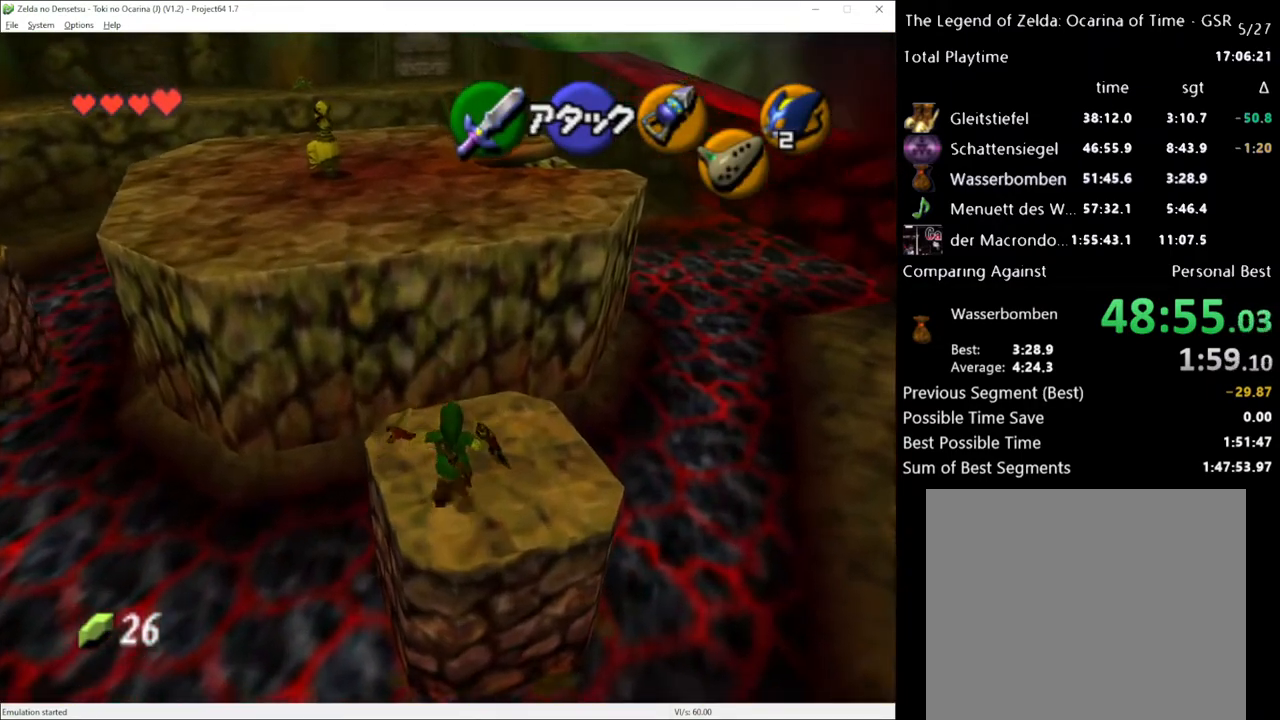
Gameplay with a controller (Xbox layout); each line is a JSON object with the inputs held at the frame after it. "events" lists button and stick changes between this image and that frame as [ms after this image, input, new state], when the widget could be followed in between. Not read: L1 L3 R1 R3.
{"buttons": [], "left_stick": "up", "right_stick": "center", "events": [[267, "A", "down"], [400, "A", "up"]]}
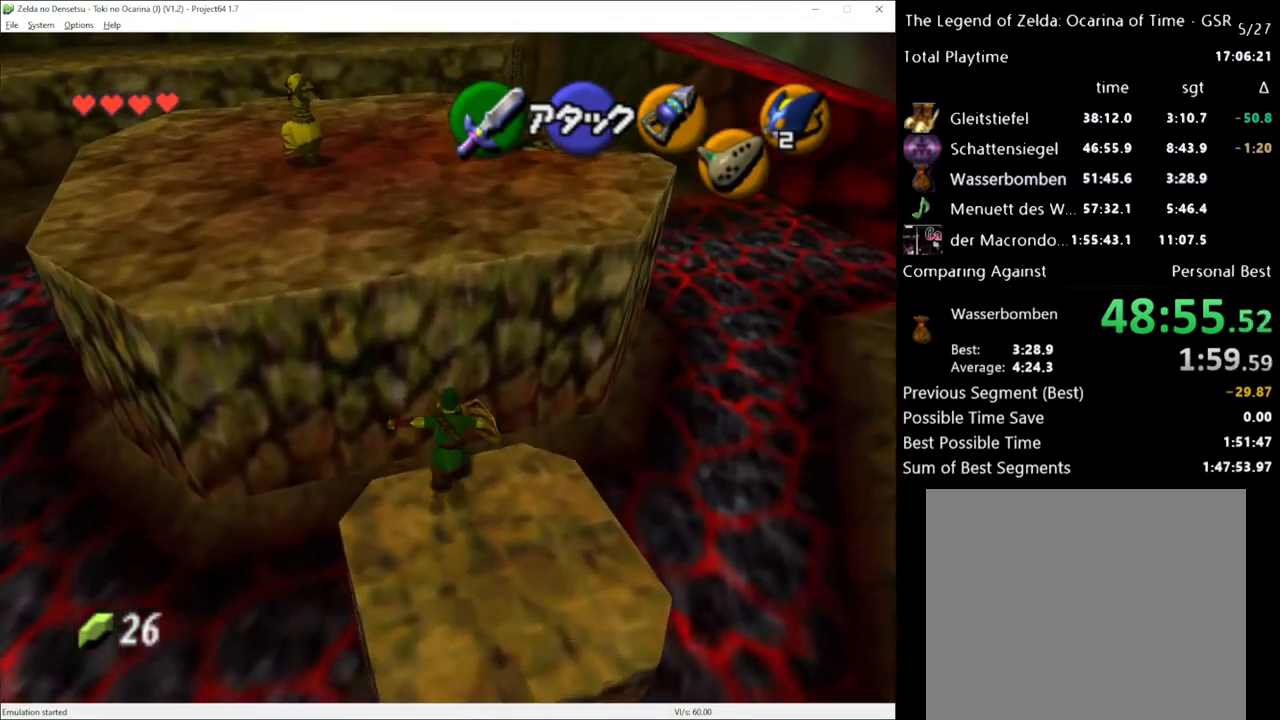
{"buttons": [], "left_stick": "up", "right_stick": "center", "events": [[333, "X", "down"], [467, "X", "up"]]}
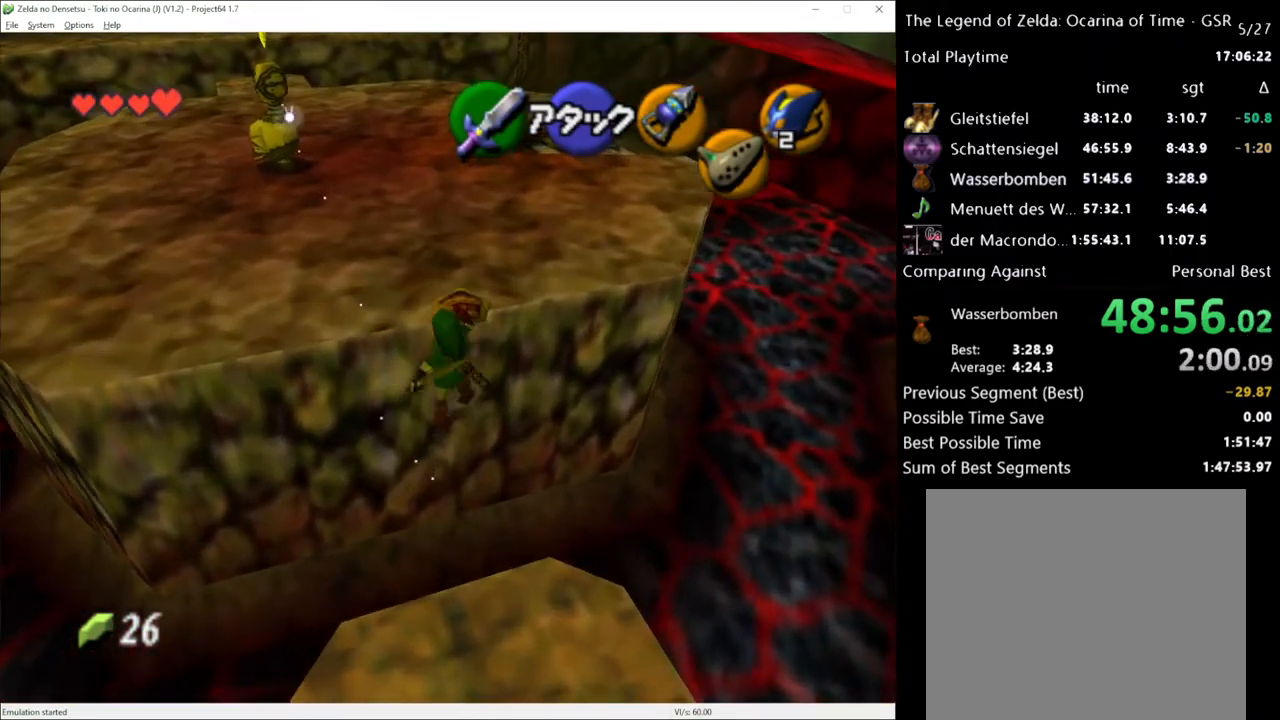
{"buttons": [], "left_stick": "up", "right_stick": "center", "events": []}
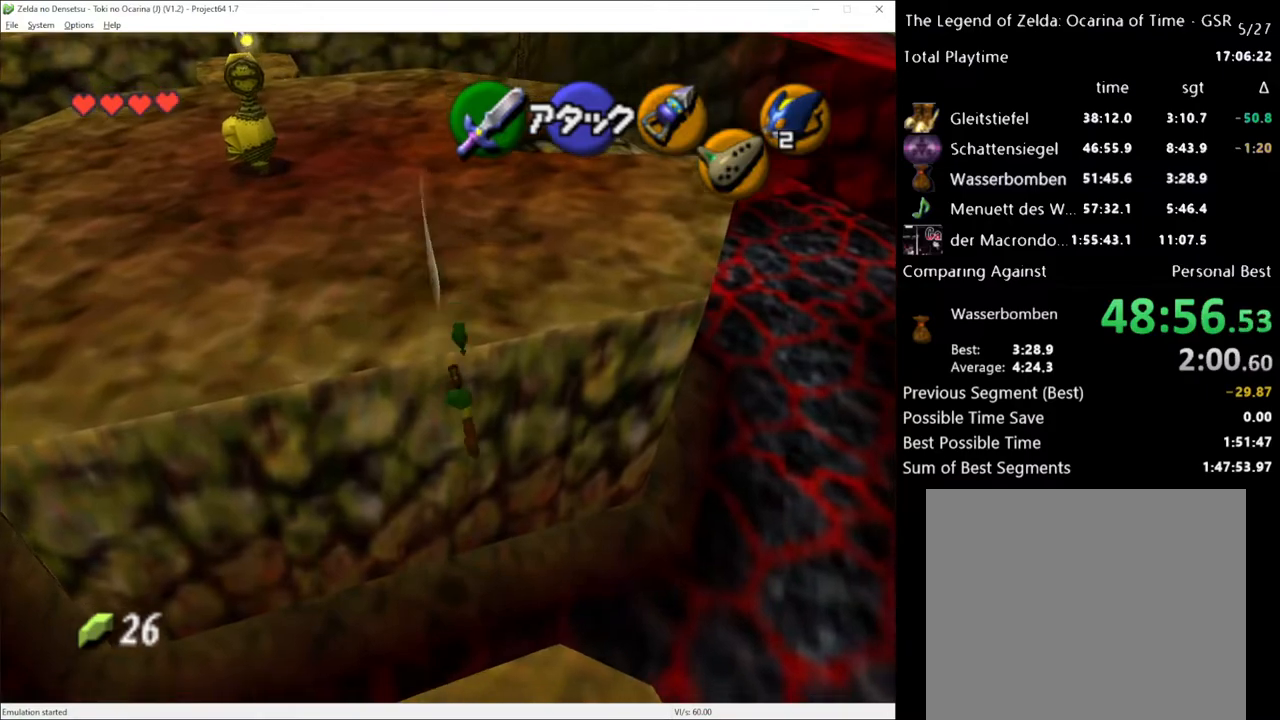
{"buttons": [], "left_stick": "center", "right_stick": "center", "events": [[333, "left_stick", "center"]]}
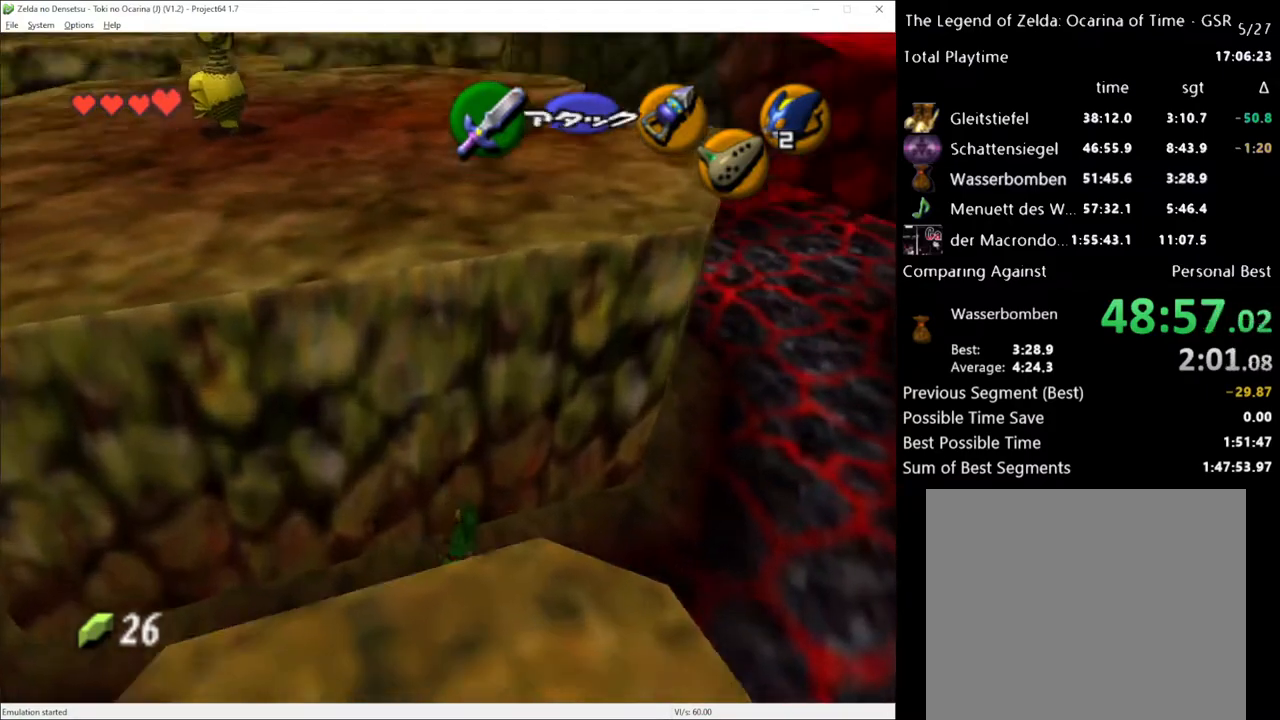
{"buttons": [], "left_stick": "up-right", "right_stick": "center", "events": [[33, "left_stick", "left"], [183, "left_stick", "up-right"]]}
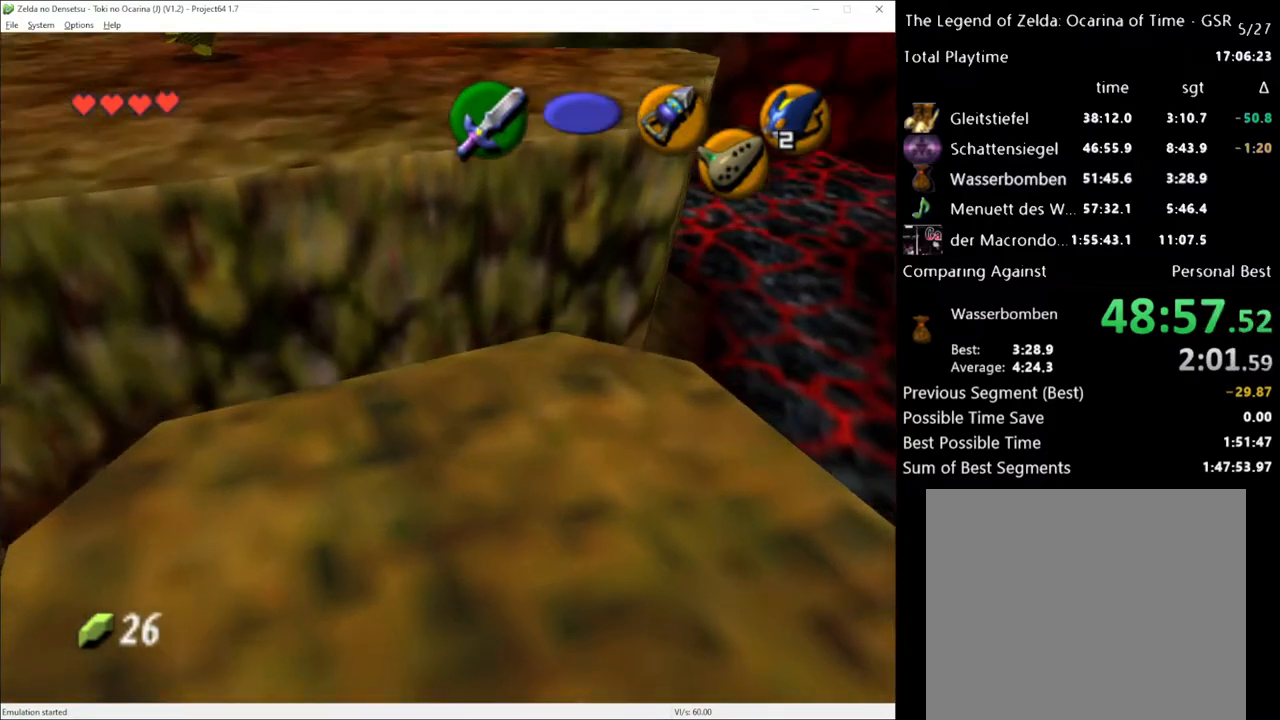
{"buttons": [], "left_stick": "up-right", "right_stick": "center", "events": [[300, "A", "down"], [400, "A", "up"]]}
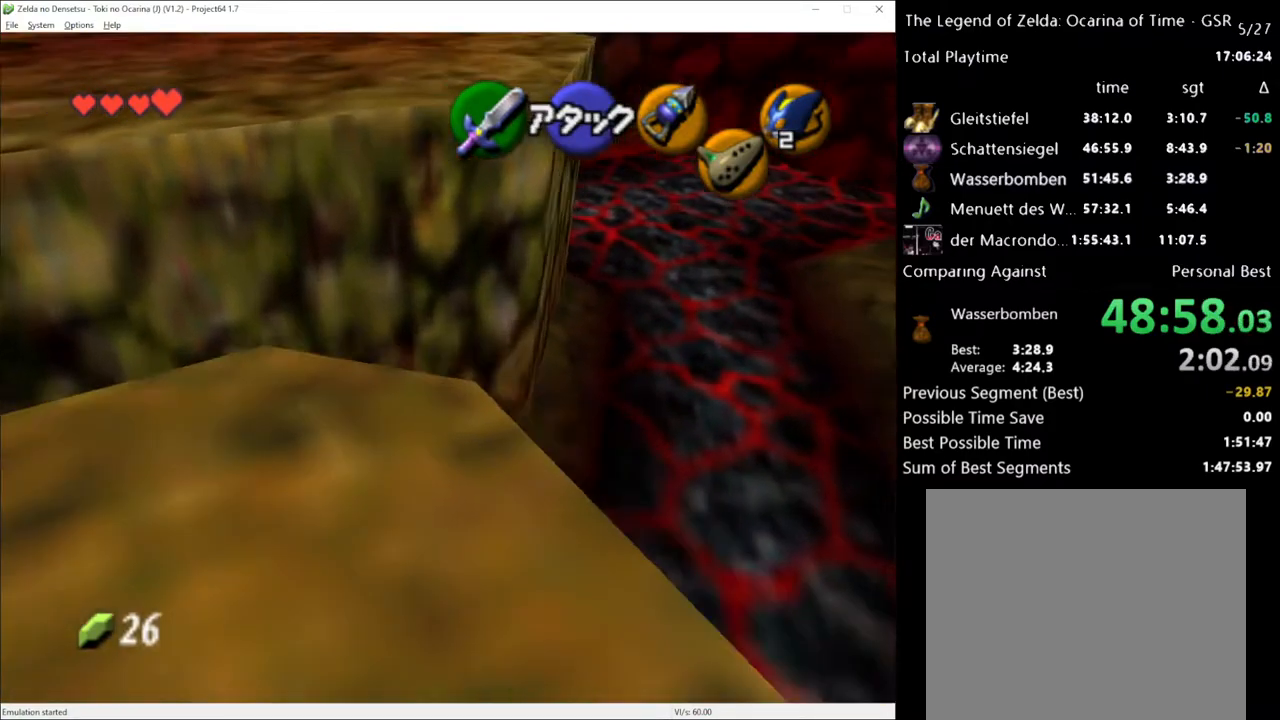
{"buttons": [], "left_stick": "up", "right_stick": "center", "events": [[33, "left_stick", "up"]]}
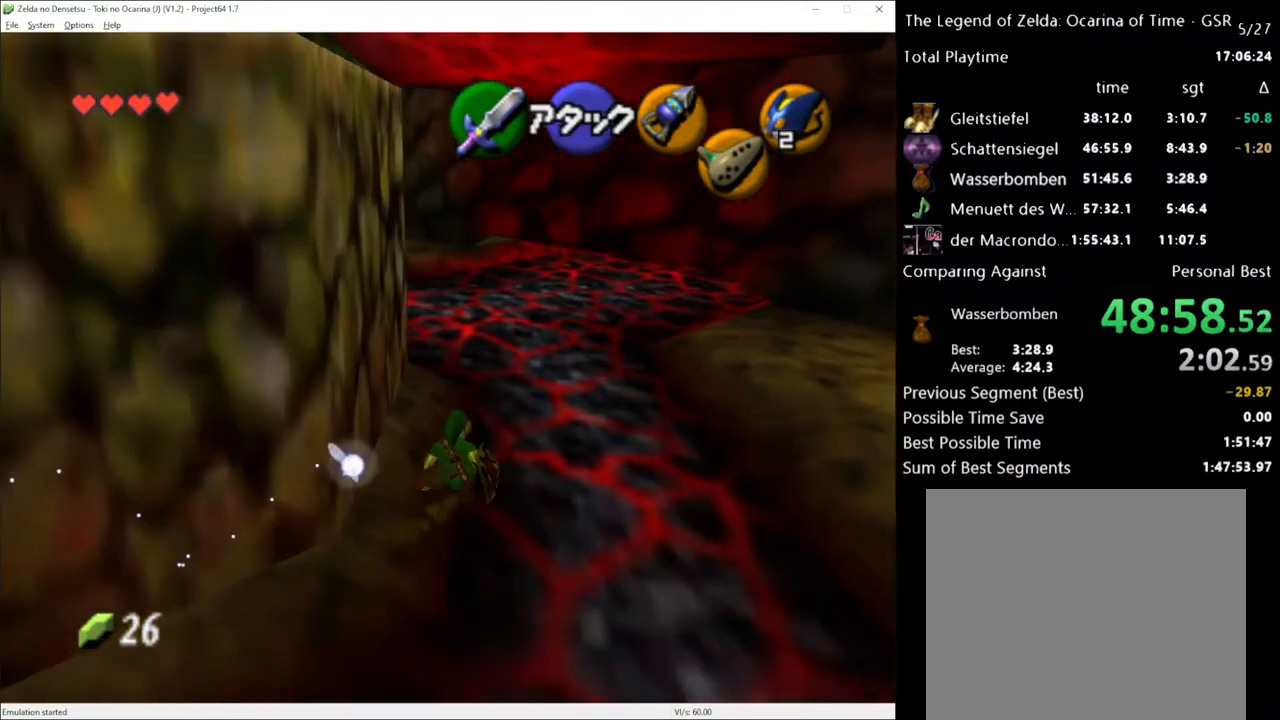
{"buttons": [], "left_stick": "up", "right_stick": "center", "events": []}
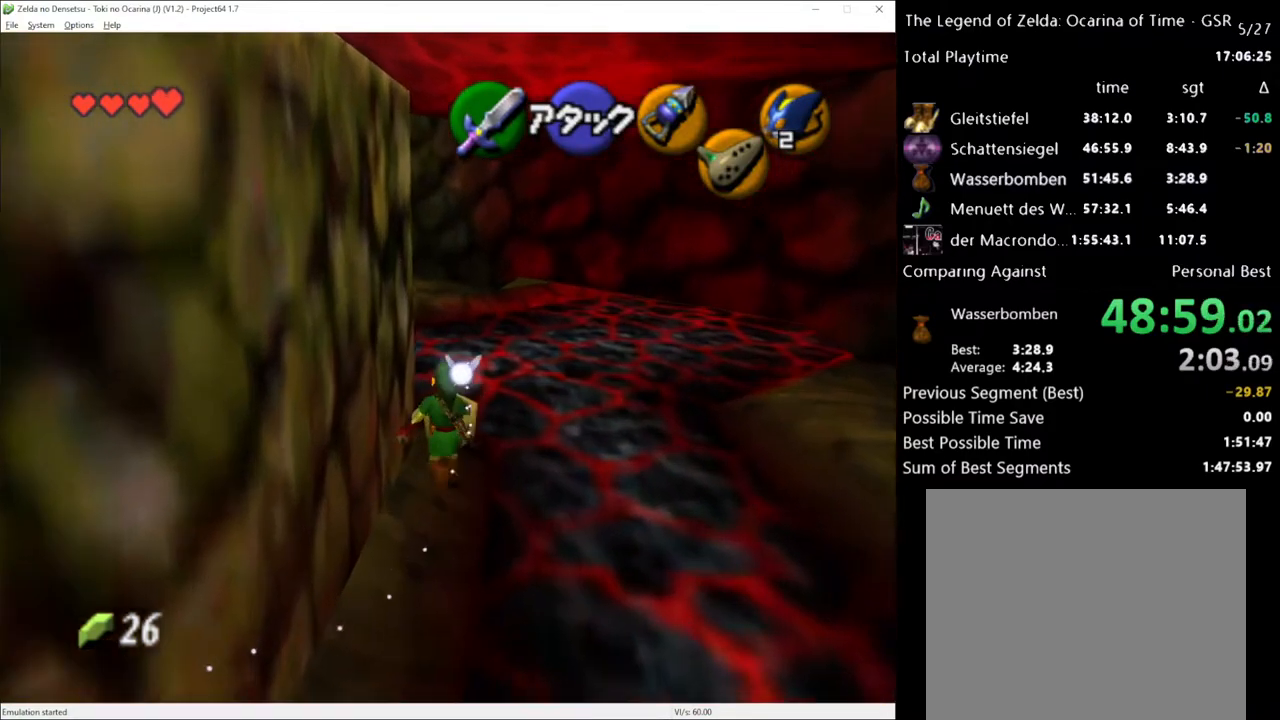
{"buttons": [], "left_stick": "up-left", "right_stick": "center", "events": [[250, "left_stick", "up-left"]]}
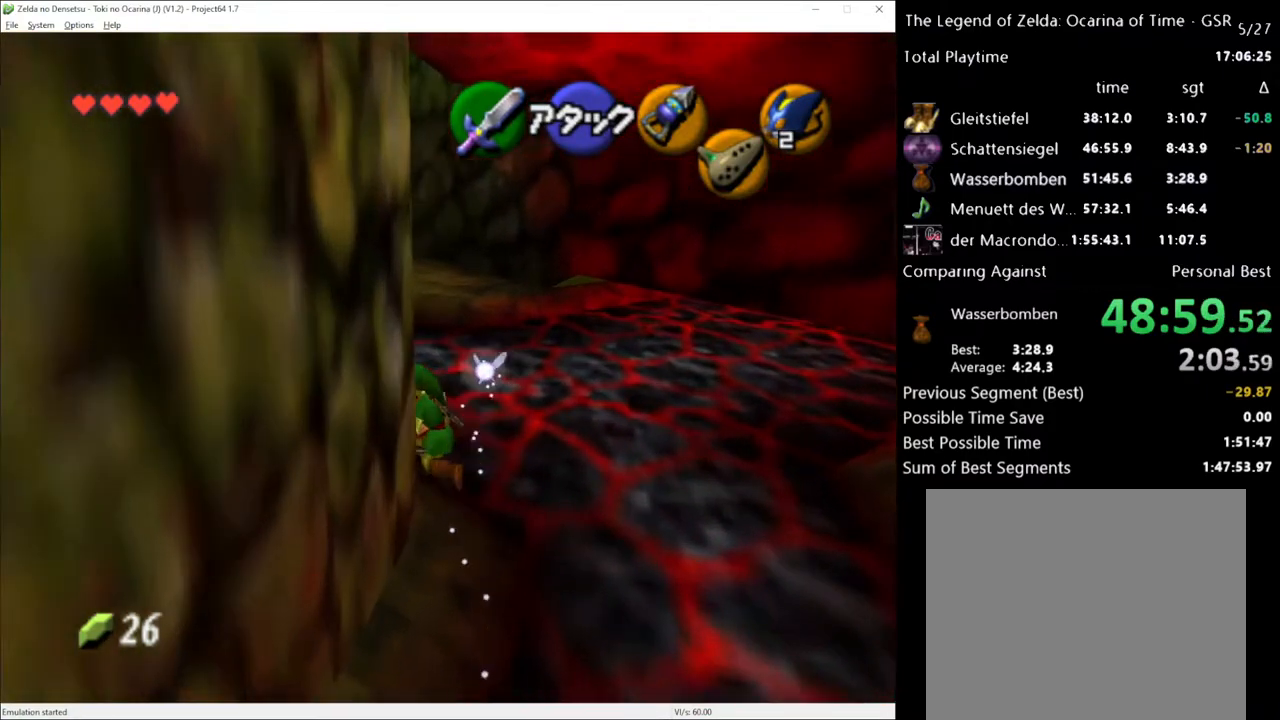
{"buttons": [], "left_stick": "up", "right_stick": "center", "events": [[283, "left_stick", "up"]]}
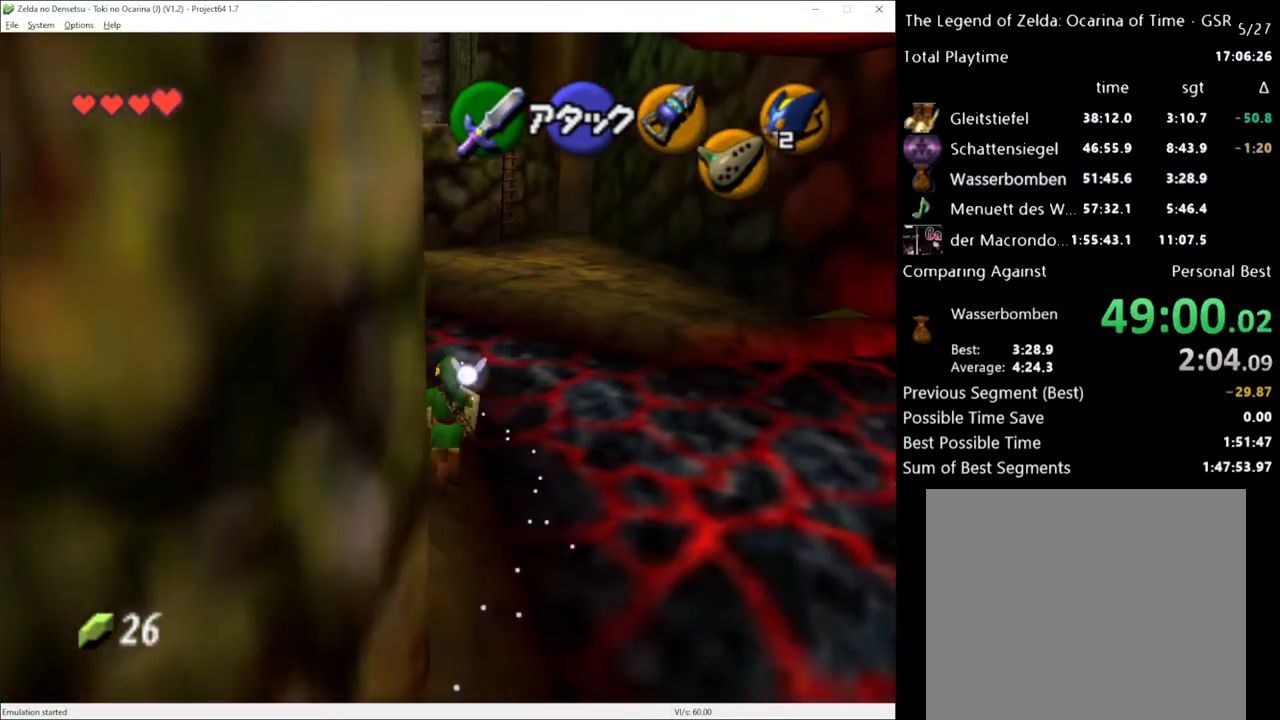
{"buttons": [], "left_stick": "up", "right_stick": "center", "events": [[83, "left_stick", "up-left"], [217, "left_stick", "up"]]}
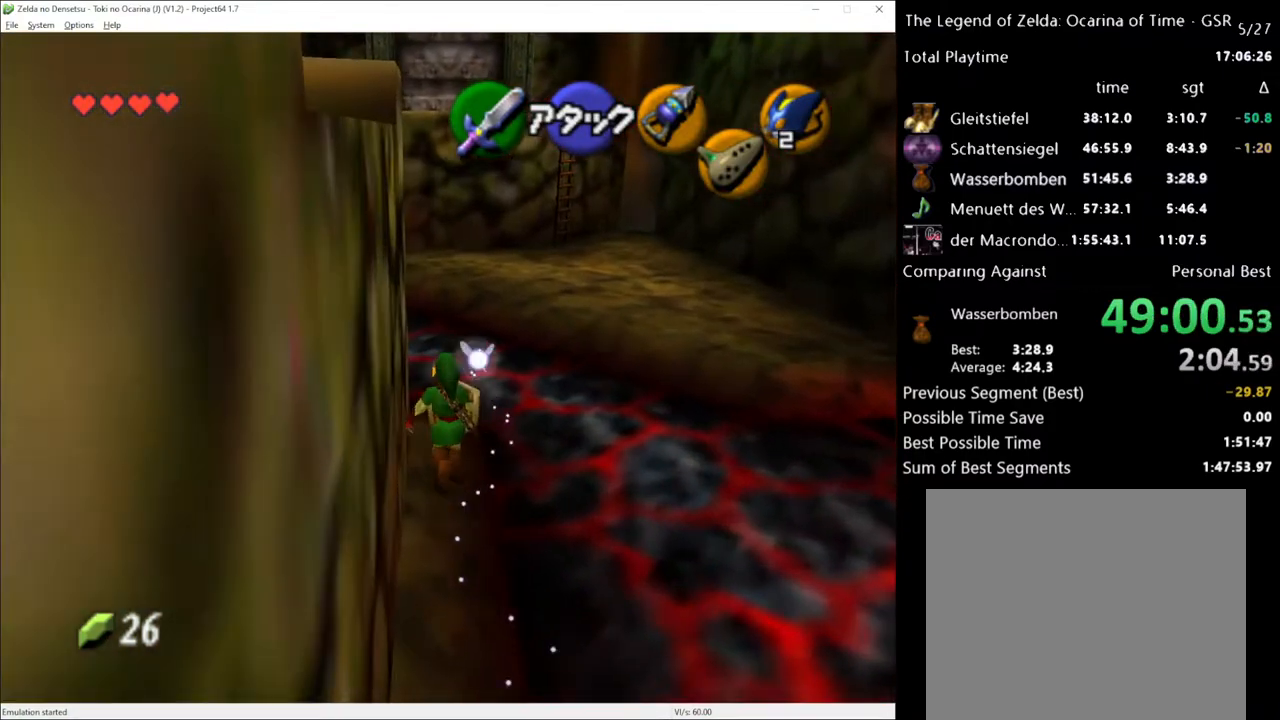
{"buttons": [], "left_stick": "up", "right_stick": "center", "events": [[150, "A", "down"], [333, "A", "up"]]}
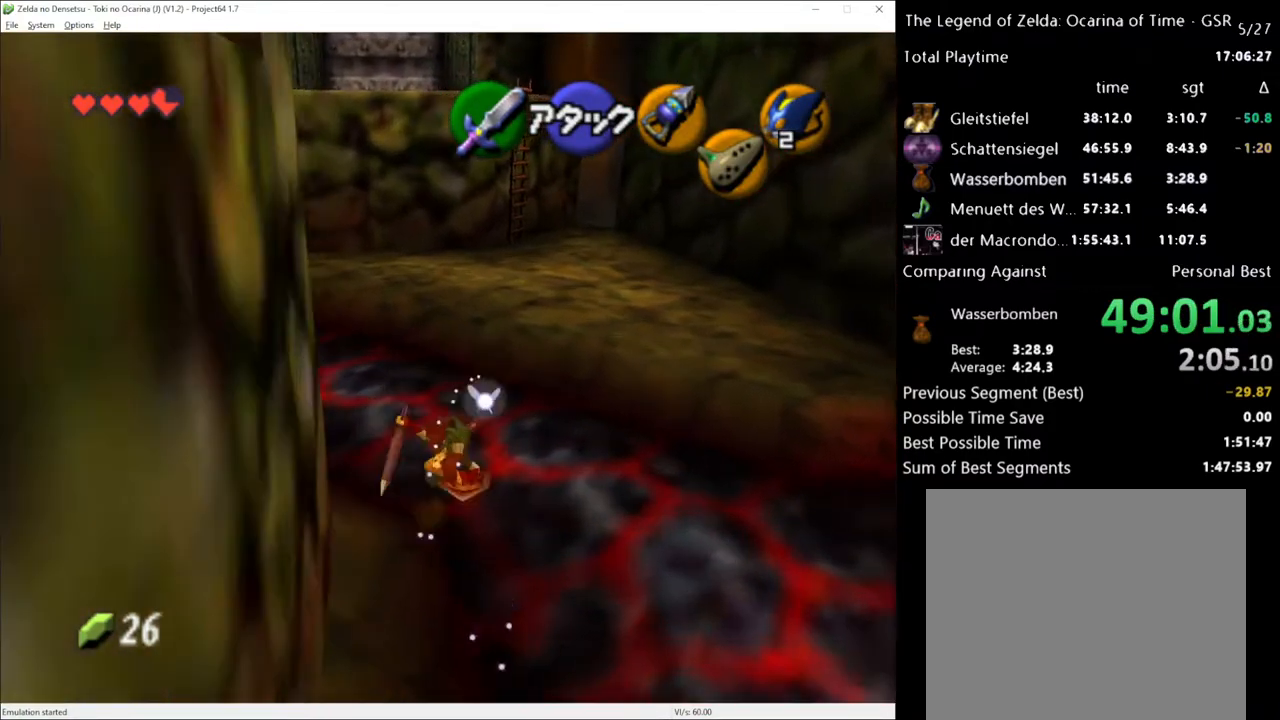
{"buttons": [], "left_stick": "up", "right_stick": "center", "events": []}
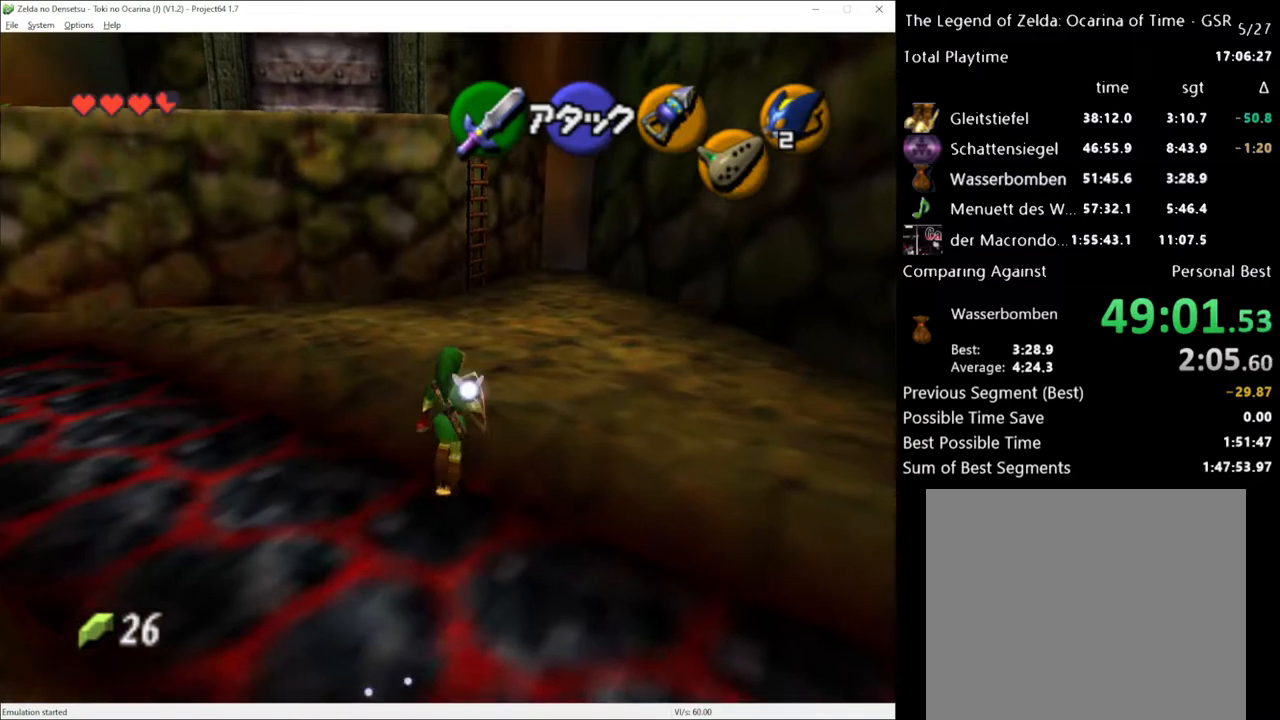
{"buttons": [], "left_stick": "up", "right_stick": "center", "events": []}
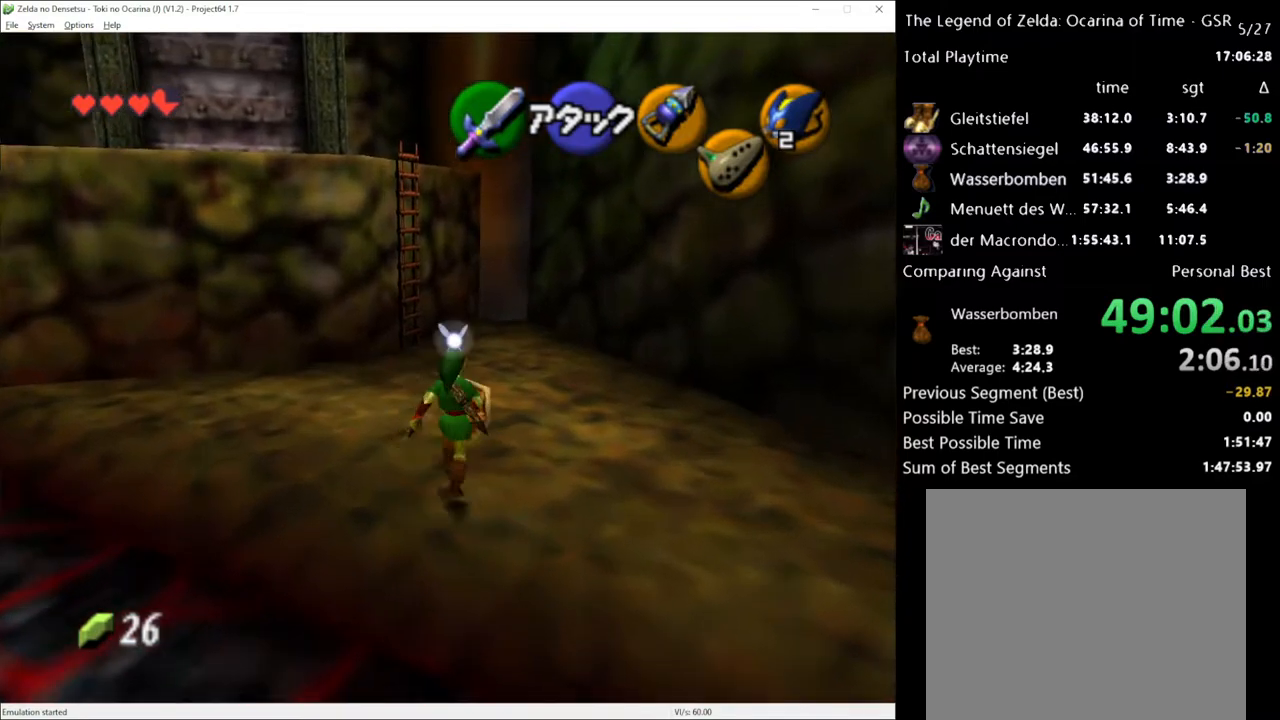
{"buttons": [], "left_stick": "up", "right_stick": "center", "events": [[150, "A", "down"], [267, "A", "up"]]}
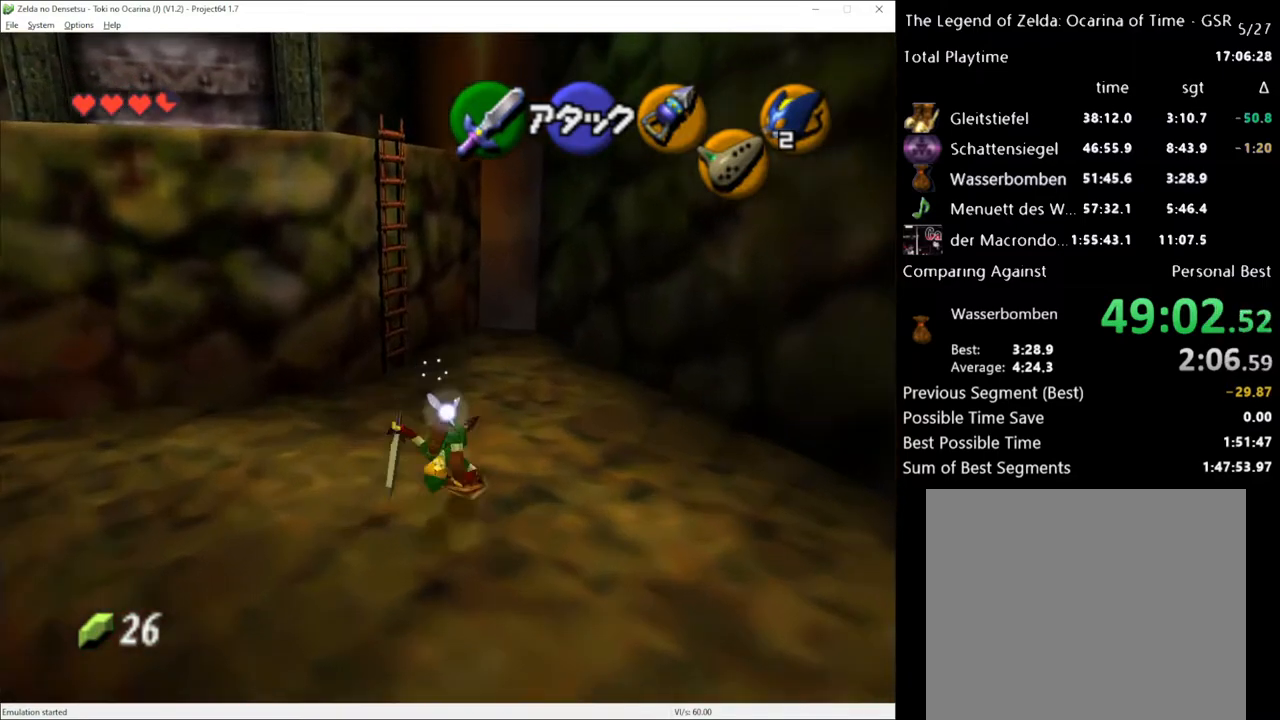
{"buttons": [], "left_stick": "up-left", "right_stick": "center", "events": [[500, "left_stick", "up-left"]]}
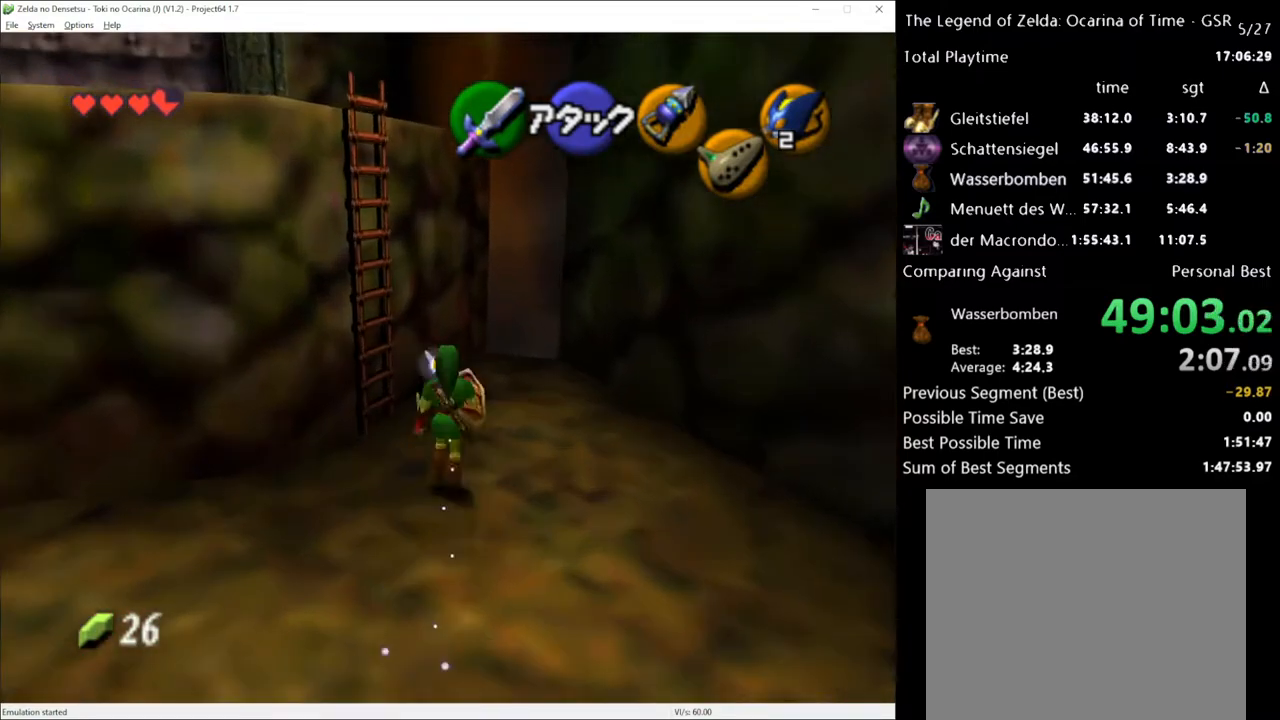
{"buttons": [], "left_stick": "up", "right_stick": "center", "events": [[217, "left_stick", "up"]]}
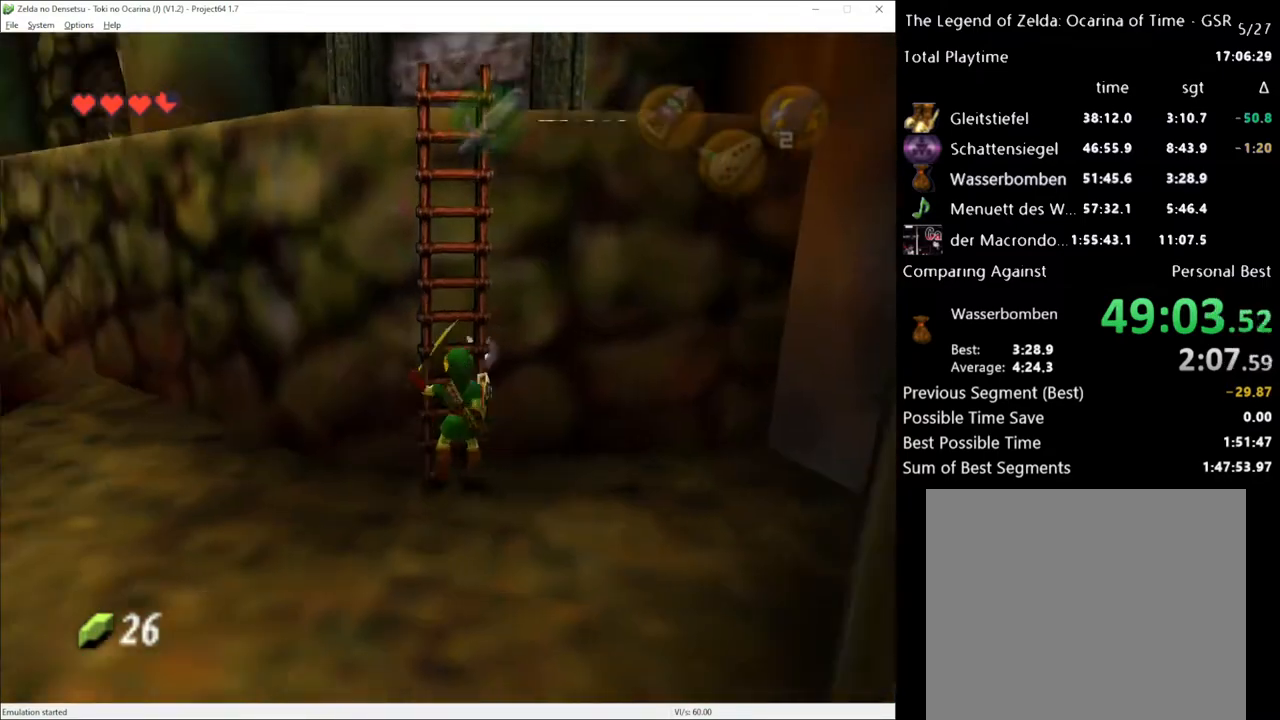
{"buttons": [], "left_stick": "up", "right_stick": "center", "events": []}
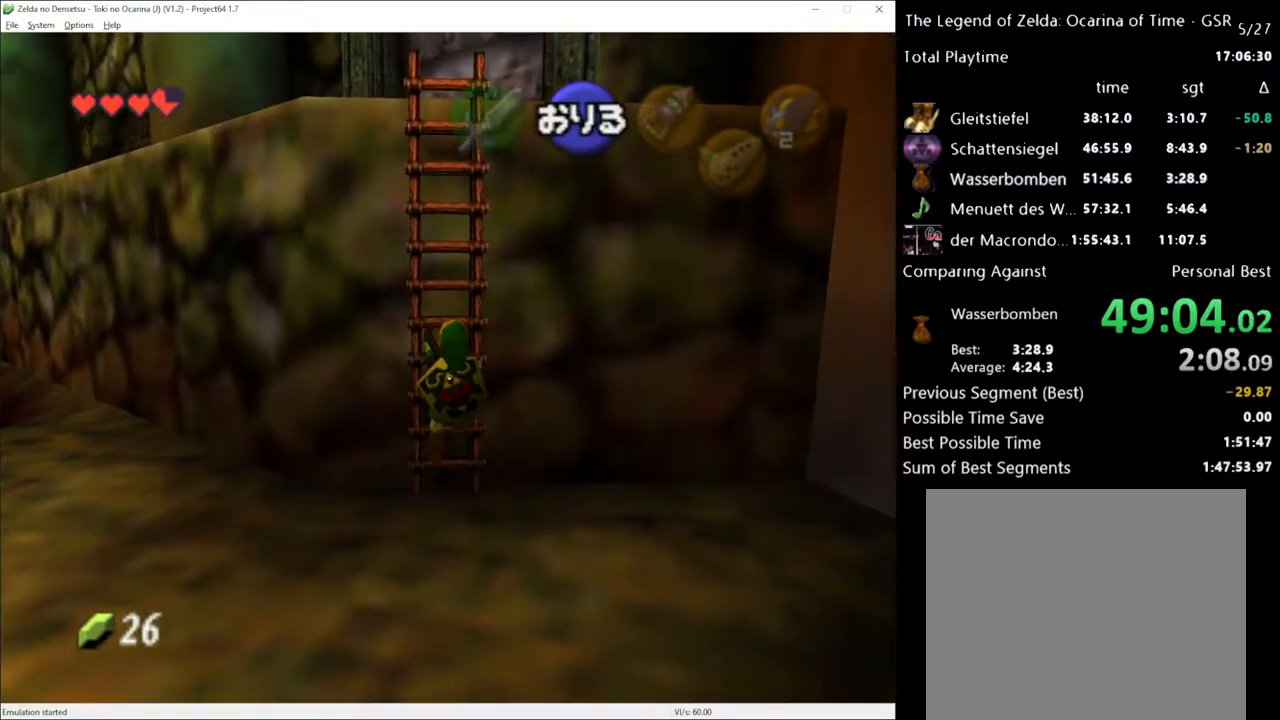
{"buttons": [], "left_stick": "up", "right_stick": "center", "events": []}
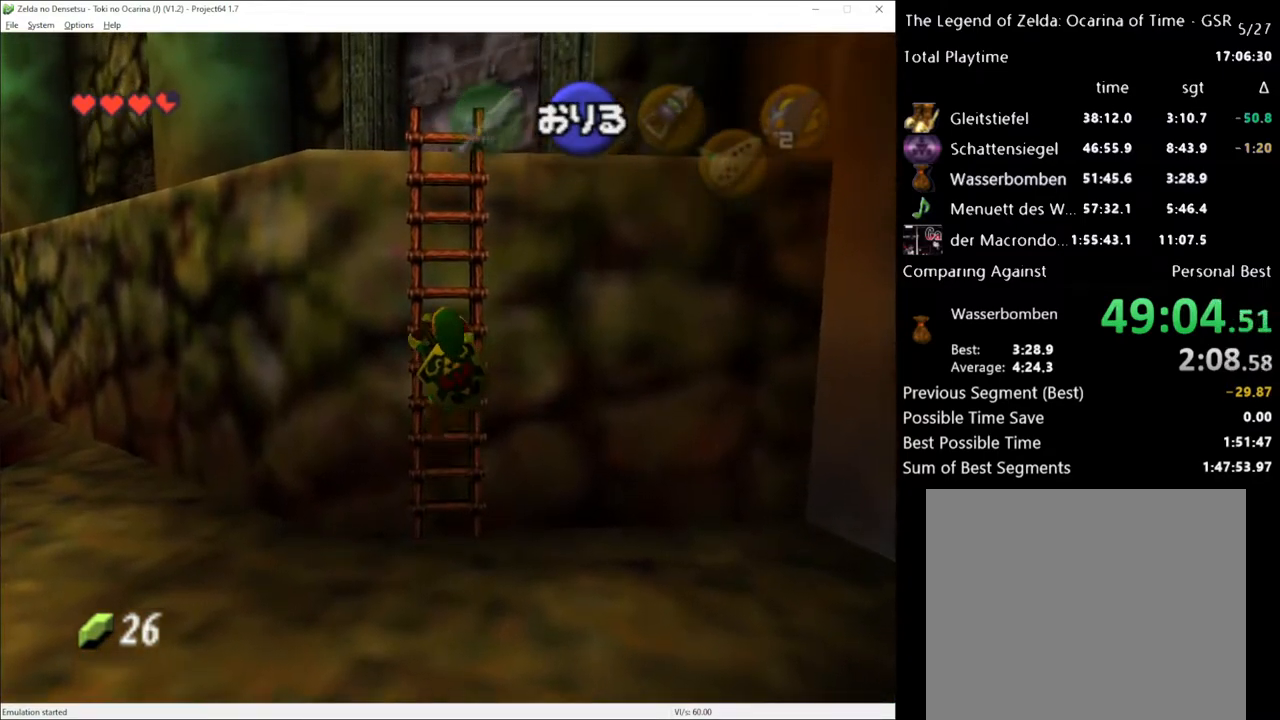
{"buttons": [], "left_stick": "up", "right_stick": "center", "events": []}
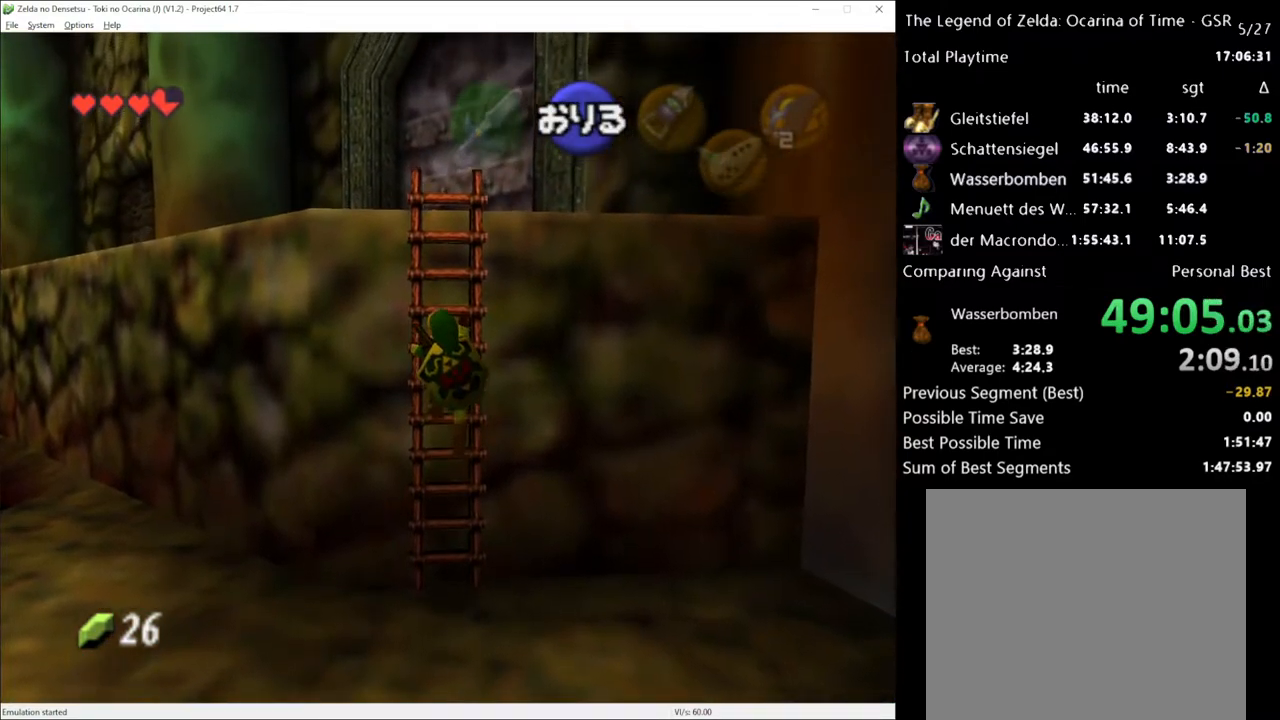
{"buttons": [], "left_stick": "up", "right_stick": "center", "events": []}
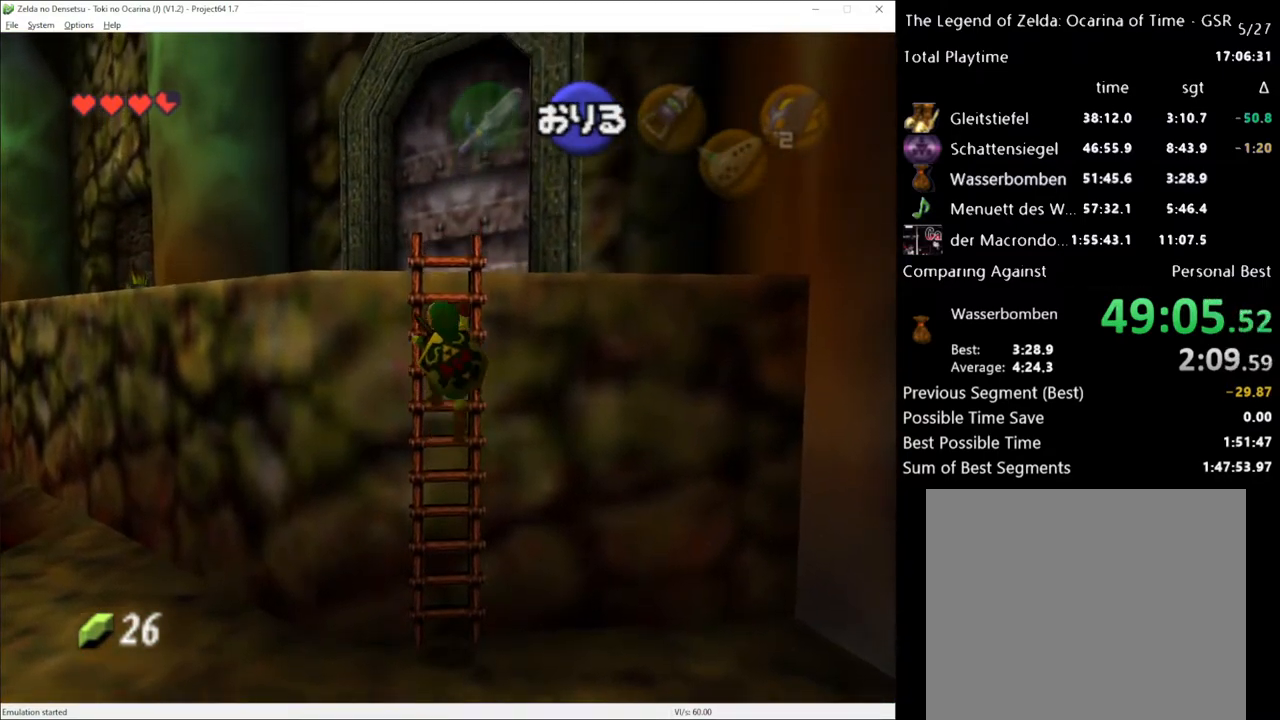
{"buttons": [], "left_stick": "up", "right_stick": "center", "events": []}
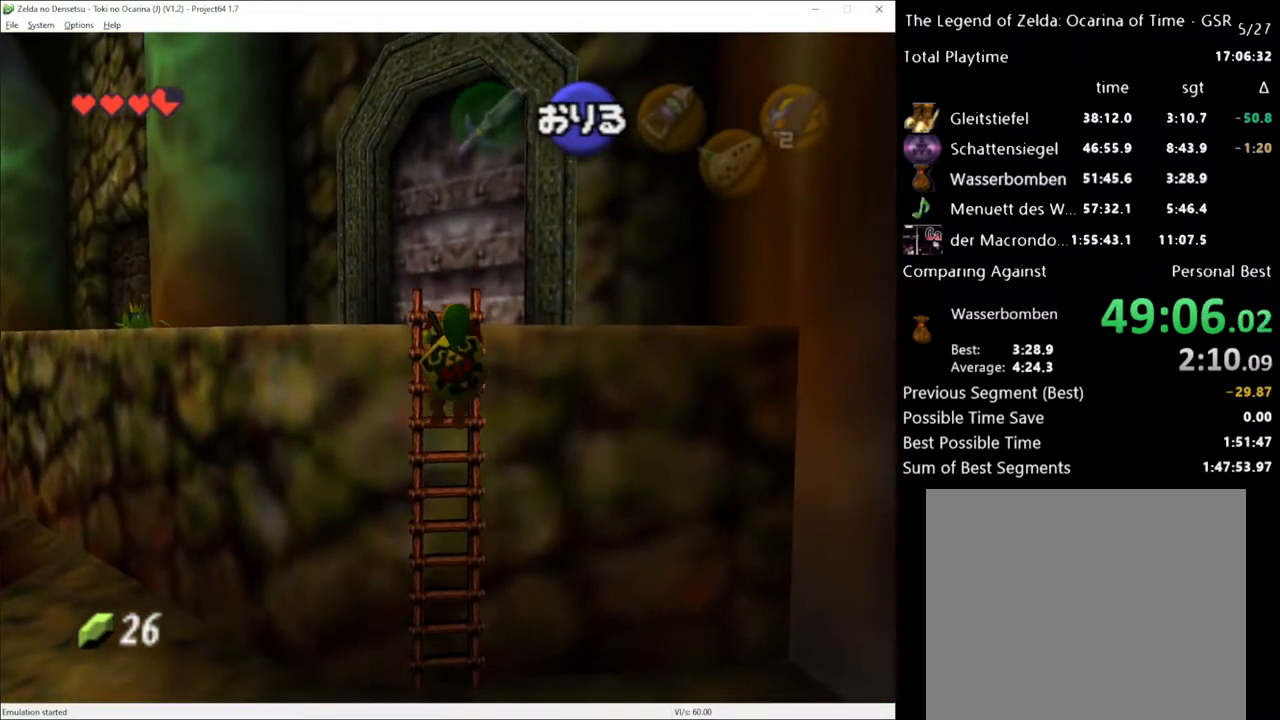
{"buttons": [], "left_stick": "up", "right_stick": "center", "events": []}
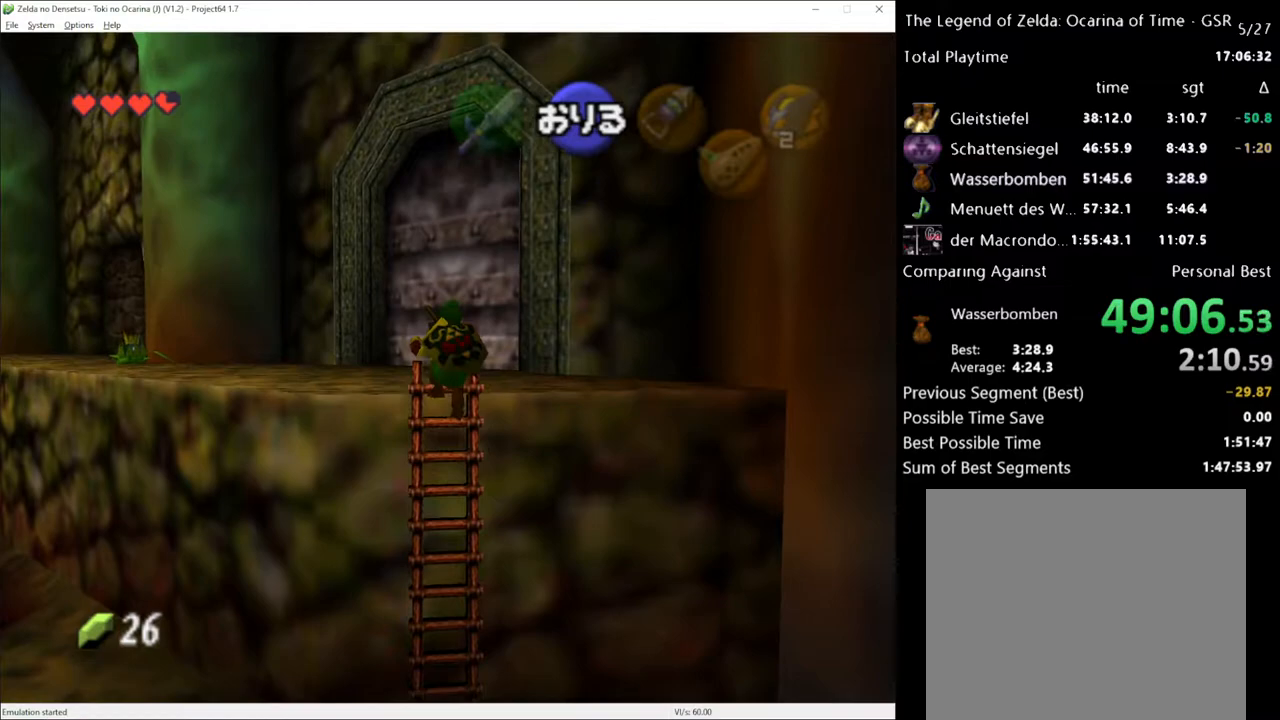
{"buttons": [], "left_stick": "up", "right_stick": "center", "events": []}
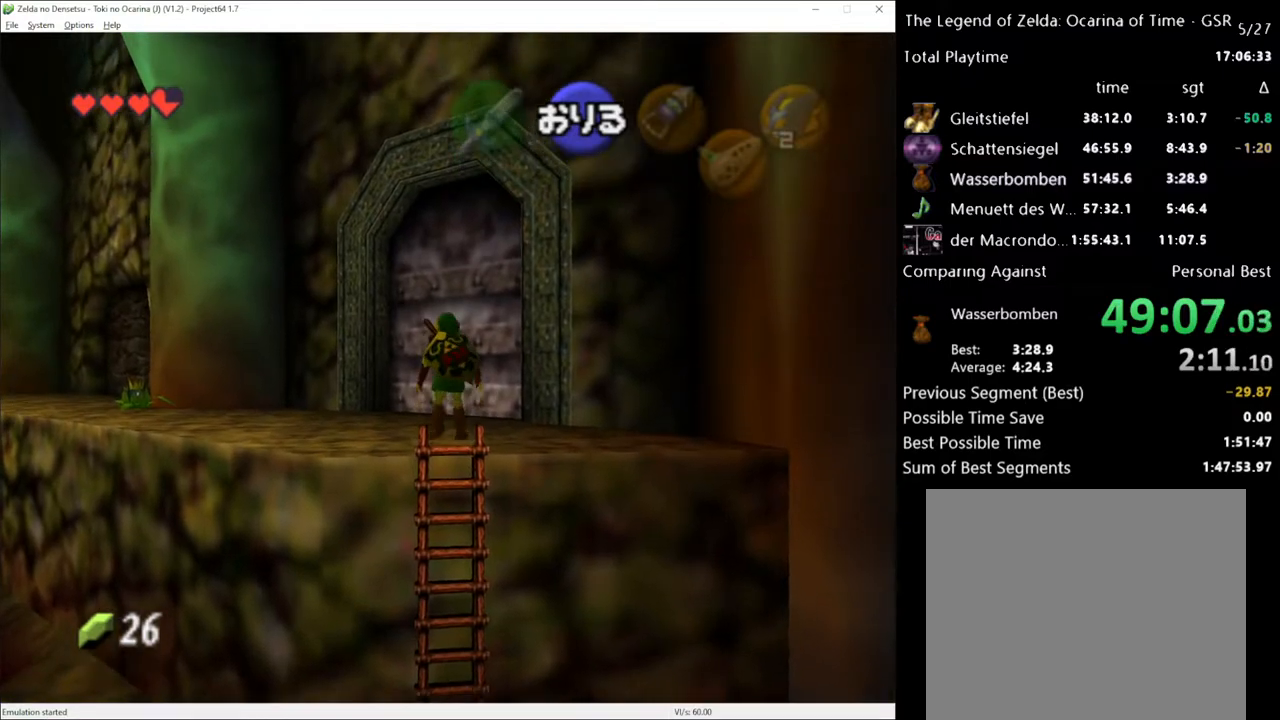
{"buttons": [], "left_stick": "up", "right_stick": "center", "events": []}
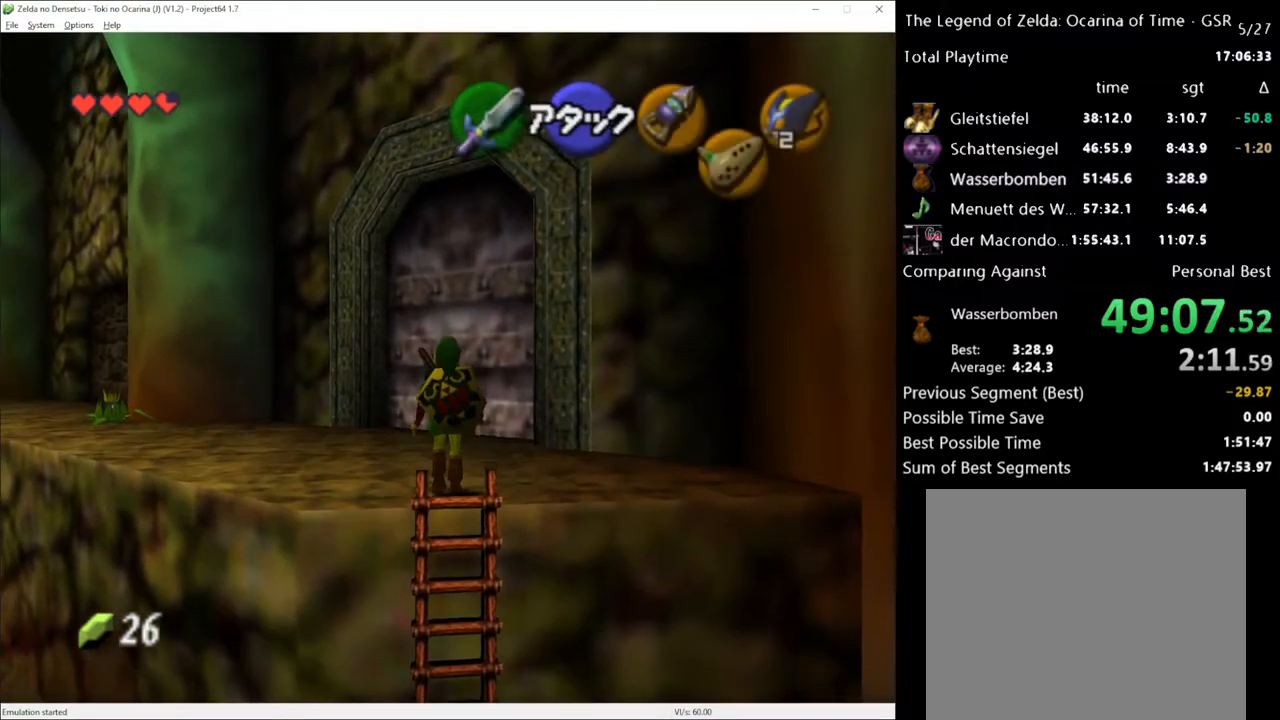
{"buttons": [], "left_stick": "up", "right_stick": "center", "events": [[83, "A", "down"], [183, "A", "up"]]}
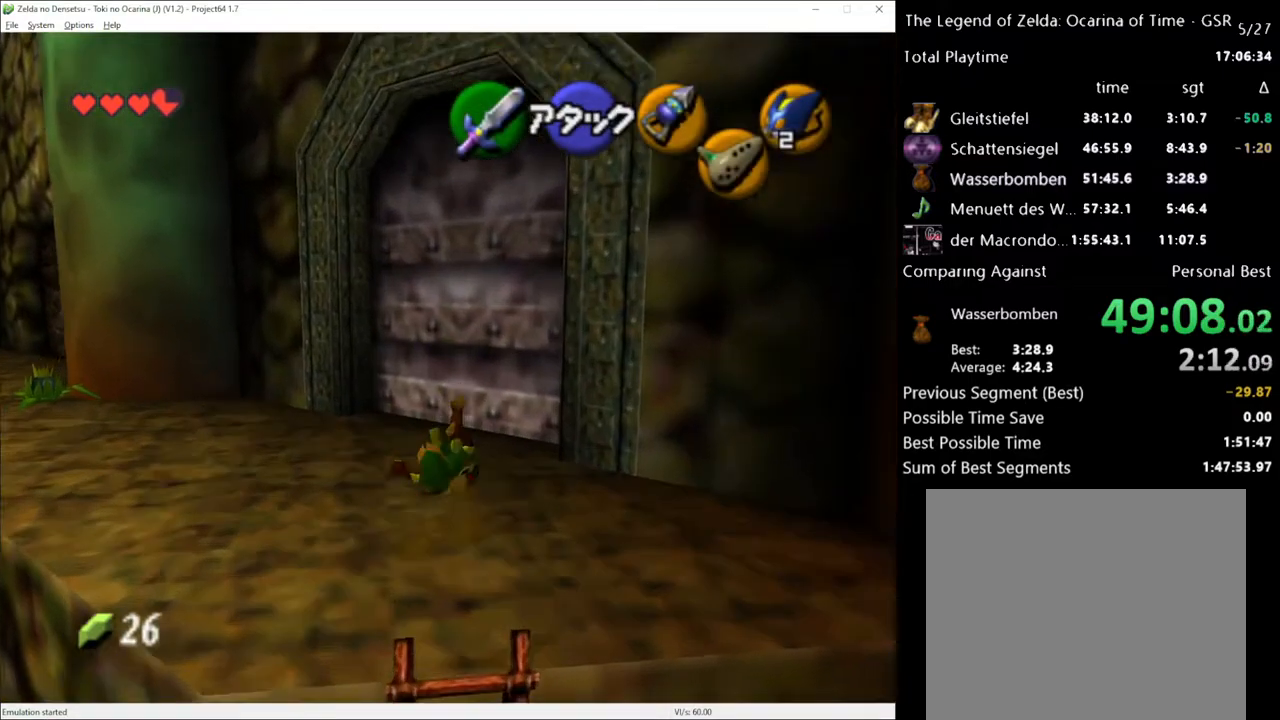
{"buttons": [], "left_stick": "up", "right_stick": "center", "events": [[150, "left_stick", "up-right"], [250, "A", "down"], [283, "left_stick", "up"], [317, "A", "up"], [400, "A", "down"], [467, "A", "up"]]}
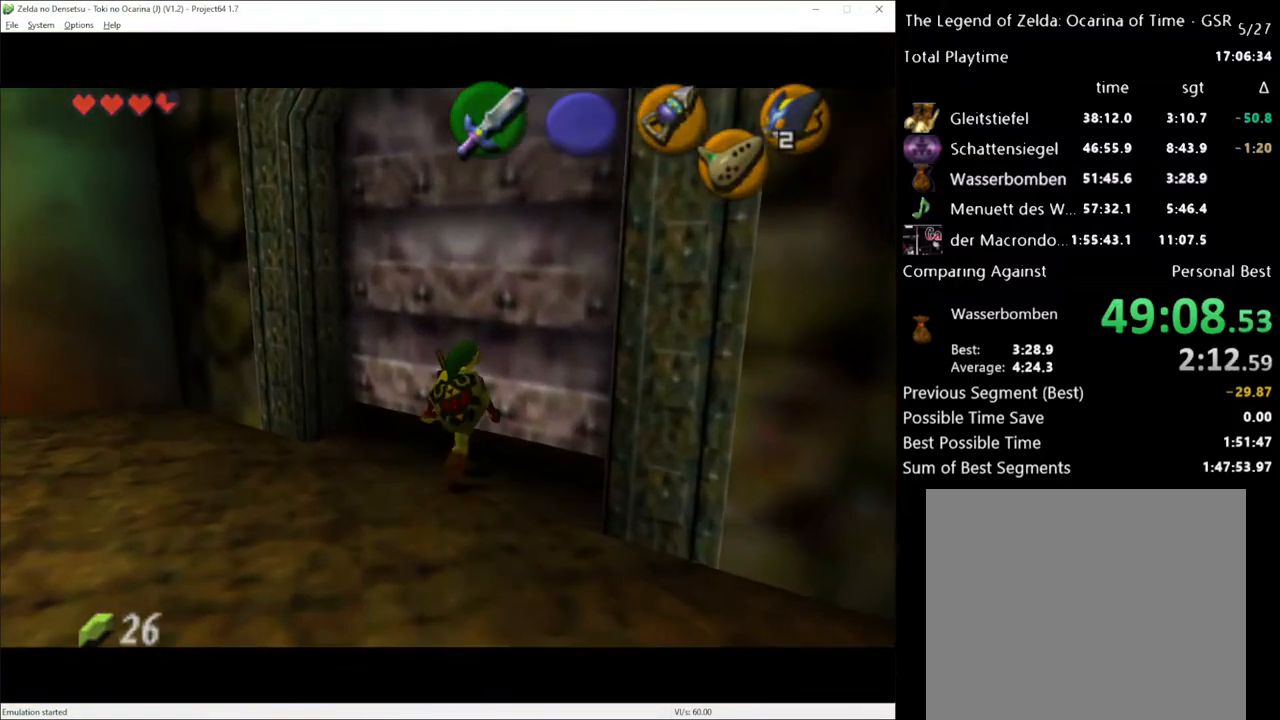
{"buttons": [], "left_stick": "up", "right_stick": "center", "events": [[33, "A", "down"], [100, "A", "up"]]}